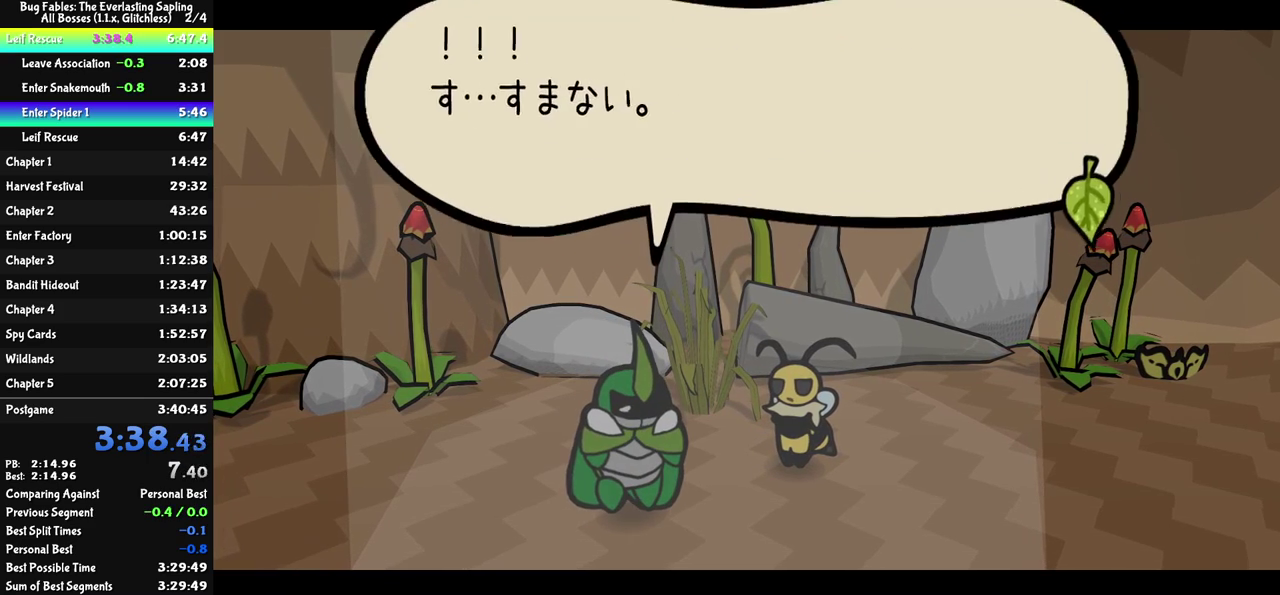
Gameplay with a controller (Nintendo layout); each line is a JSON object with the inputs held at the frame after it. "events" lists button and stick changes between this image and that frame as [ms after this image, input, new state], when the widget could be followed in between. Not read: L3 R3.
{"buttons": ["C_RIGHT"], "left_stick": "left", "events": [[217, "left_stick", "left"]]}
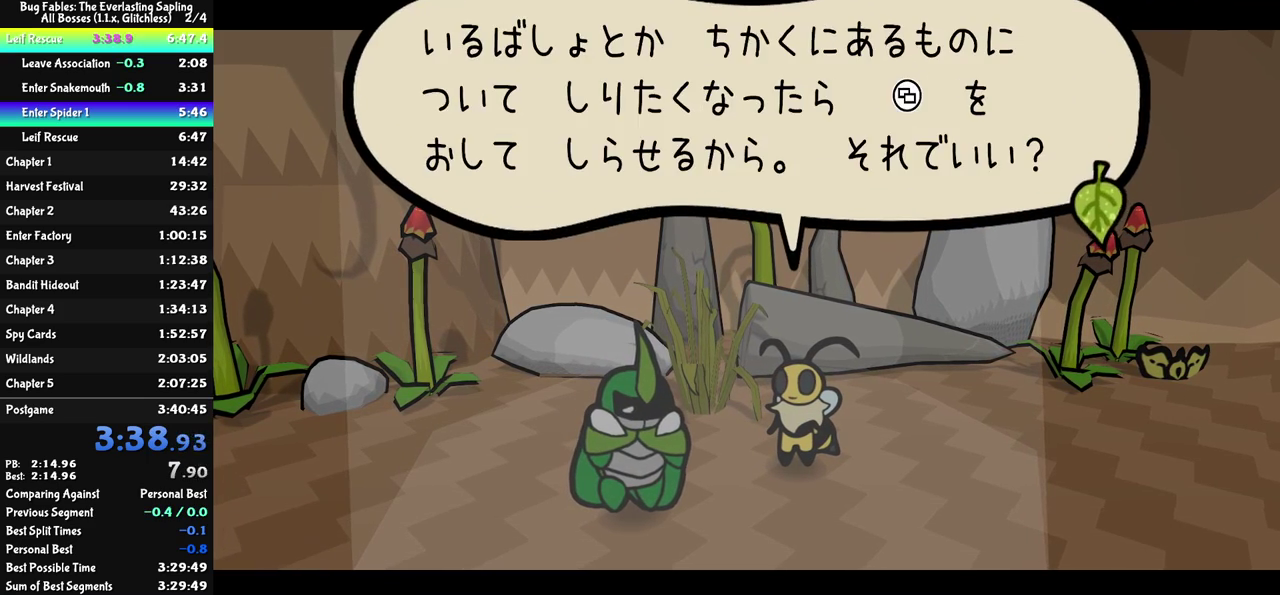
{"buttons": ["C_RIGHT"], "left_stick": "left", "events": []}
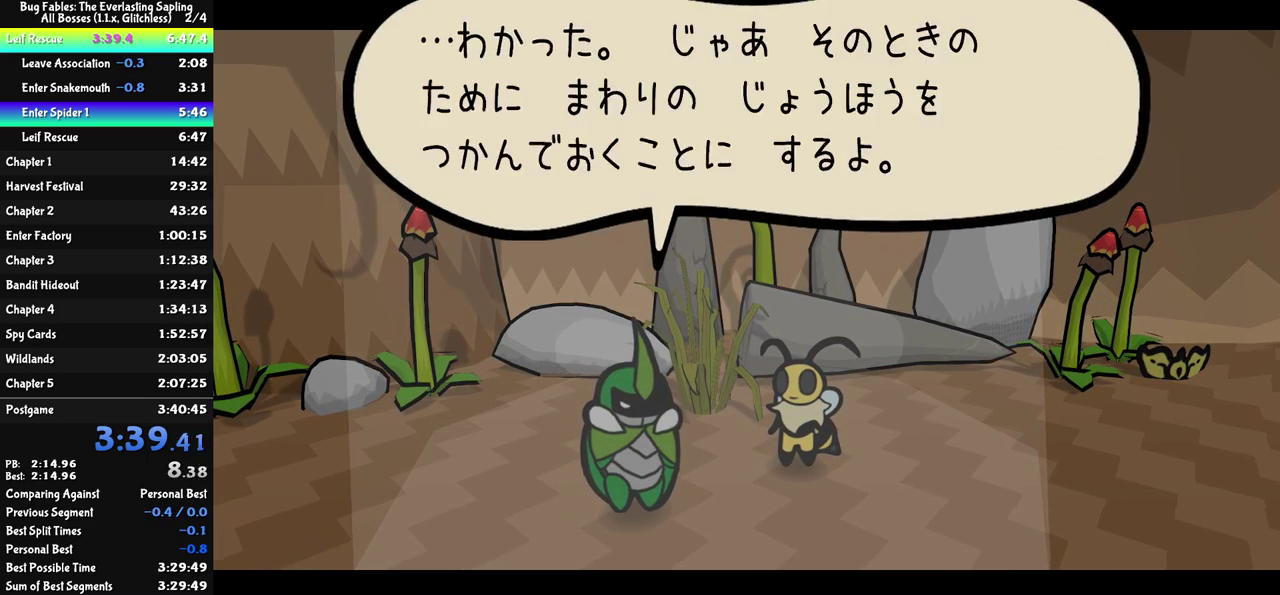
{"buttons": ["C_RIGHT"], "left_stick": "left", "events": []}
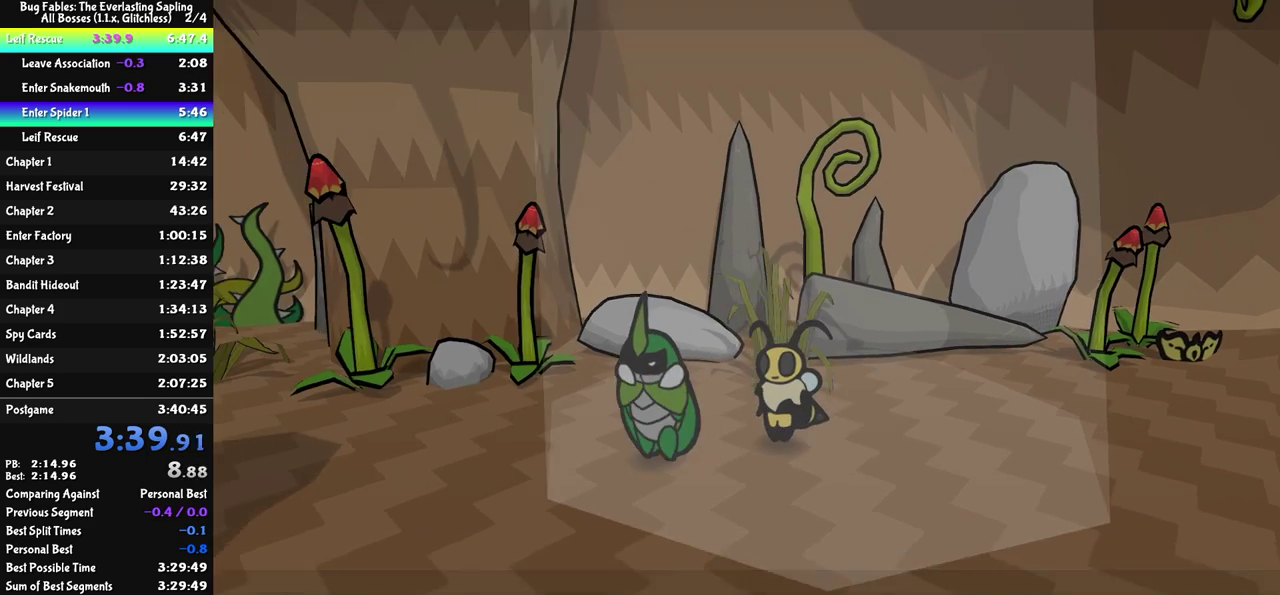
{"buttons": ["C_DOWN"], "left_stick": "left", "events": [[100, "C_RIGHT", "up"], [217, "C_LEFT", "down"], [283, "C_LEFT", "up"], [450, "C_DOWN", "down"]]}
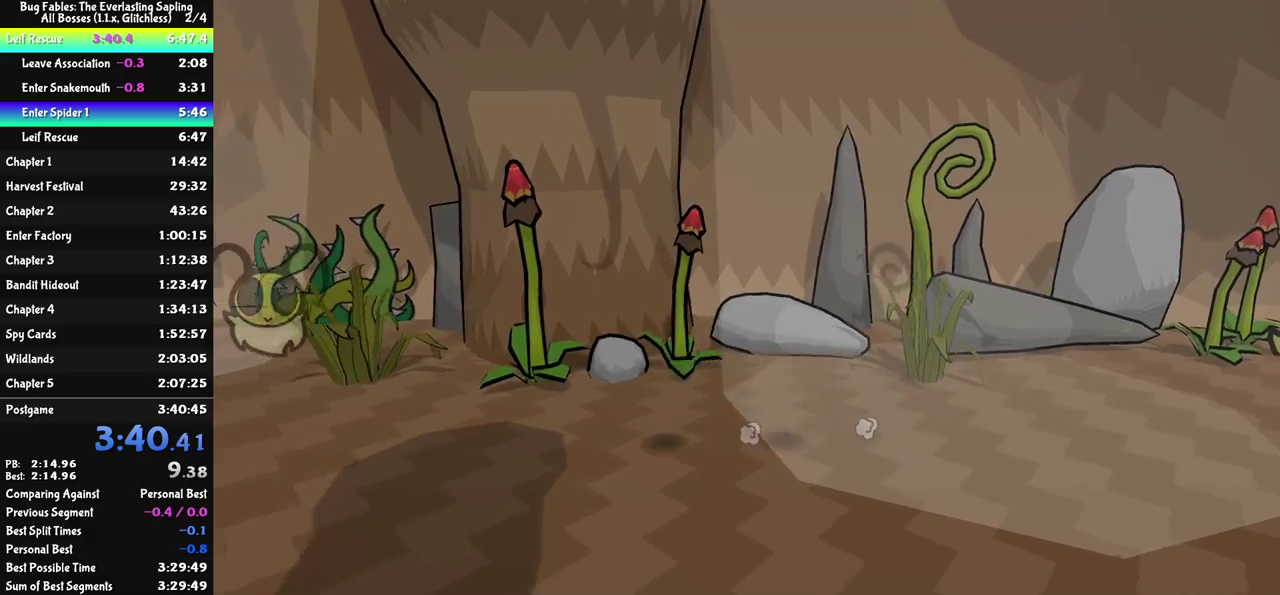
{"buttons": [], "left_stick": "up-left", "events": [[17, "C_DOWN", "up"], [250, "left_stick", "up-left"]]}
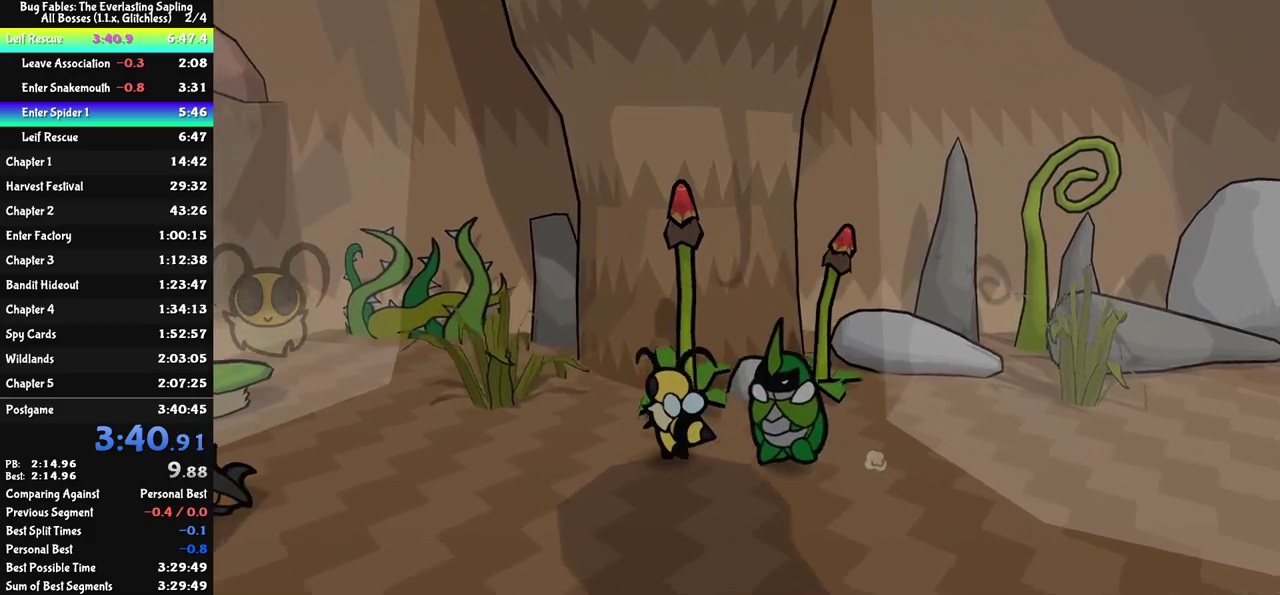
{"buttons": [], "left_stick": "up-left", "events": []}
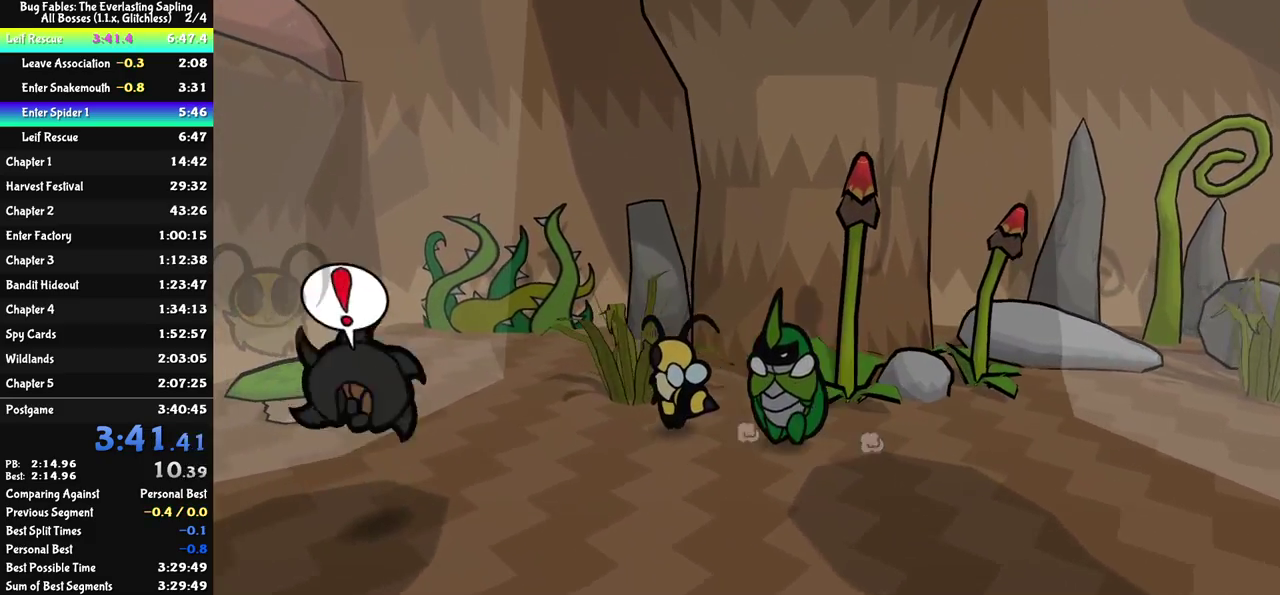
{"buttons": [], "left_stick": "left", "events": [[283, "left_stick", "left"]]}
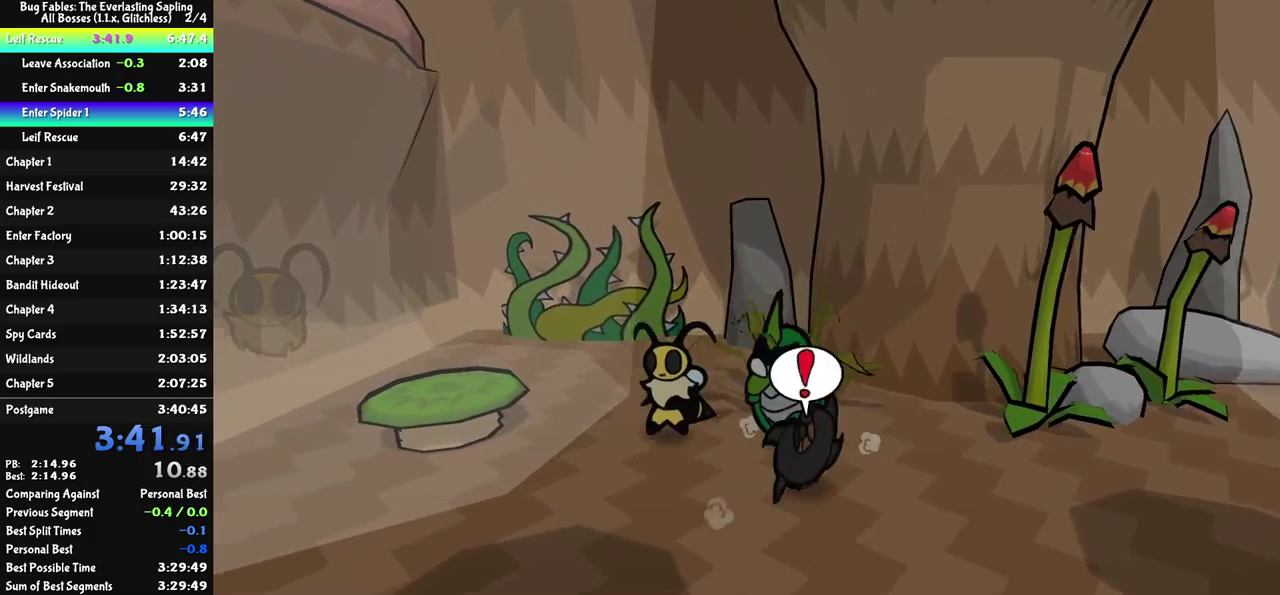
{"buttons": [], "left_stick": "left", "events": [[83, "C_DOWN", "down"], [150, "C_DOWN", "up"]]}
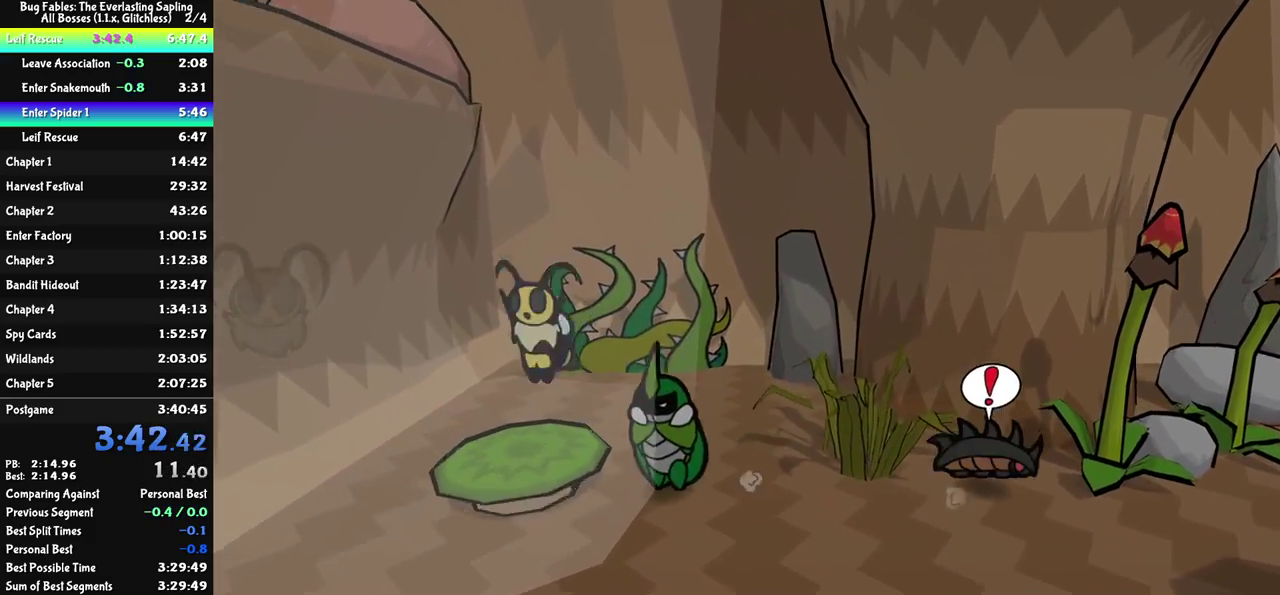
{"buttons": [], "left_stick": "left", "events": []}
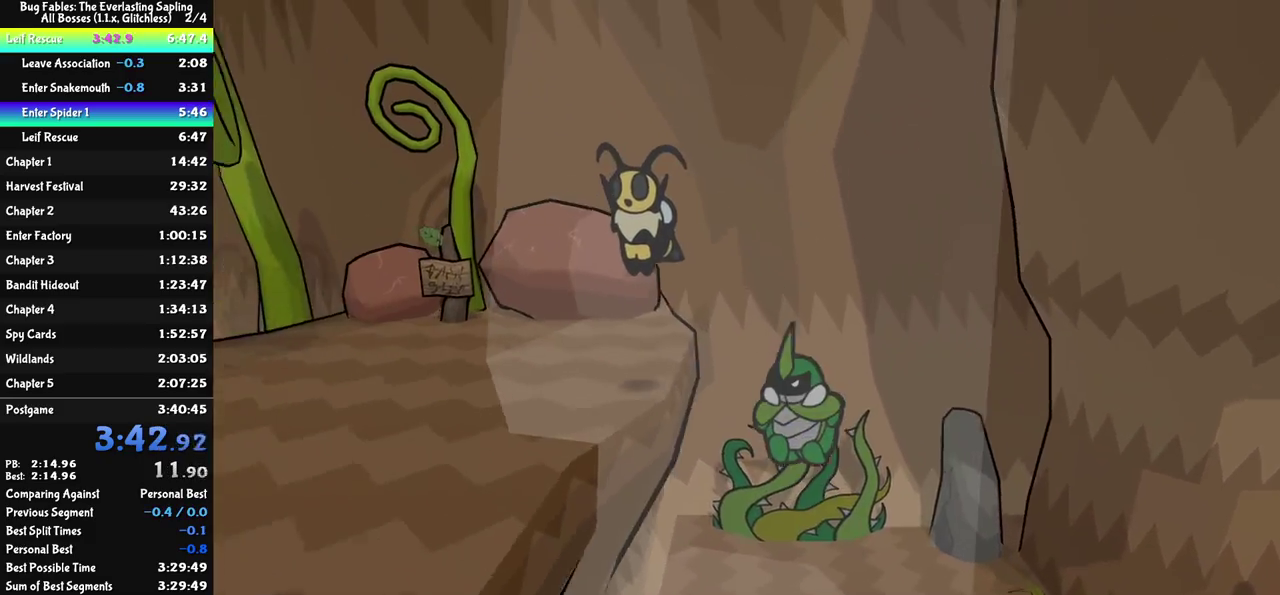
{"buttons": [], "left_stick": "left", "events": []}
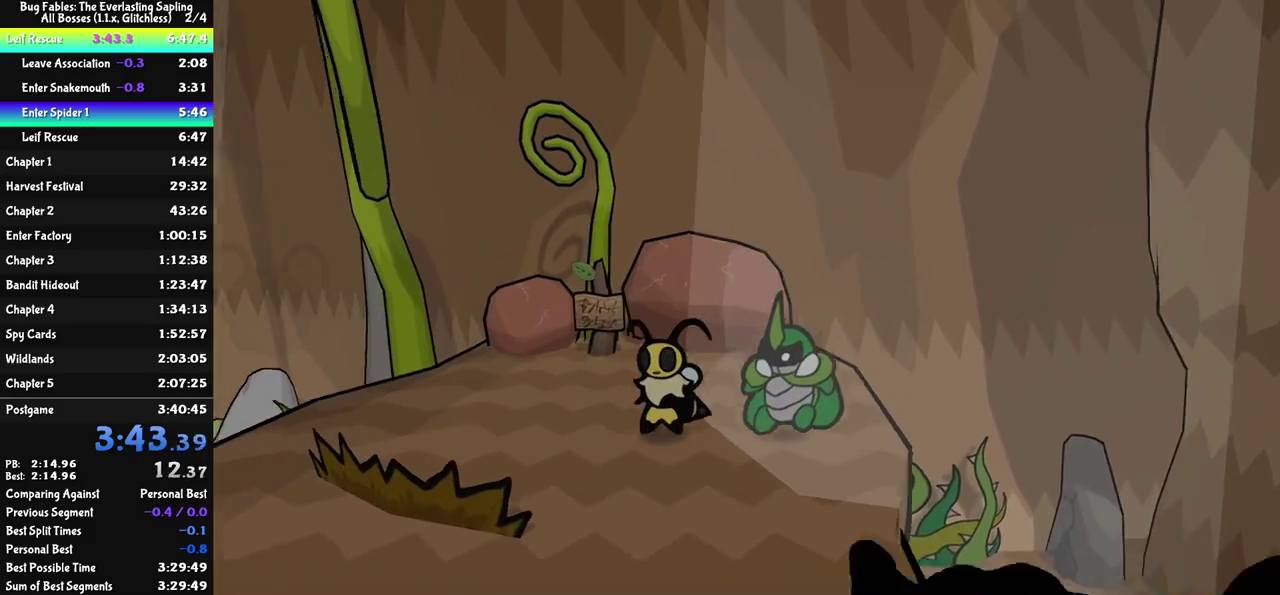
{"buttons": [], "left_stick": "left", "events": []}
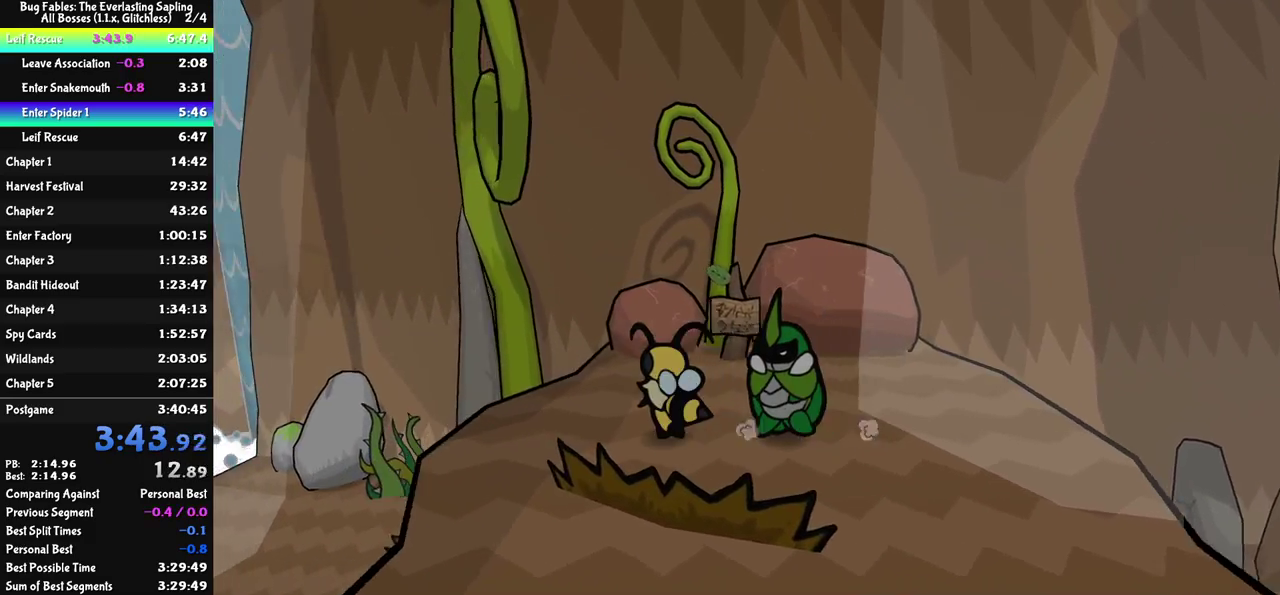
{"buttons": [], "left_stick": "left", "events": []}
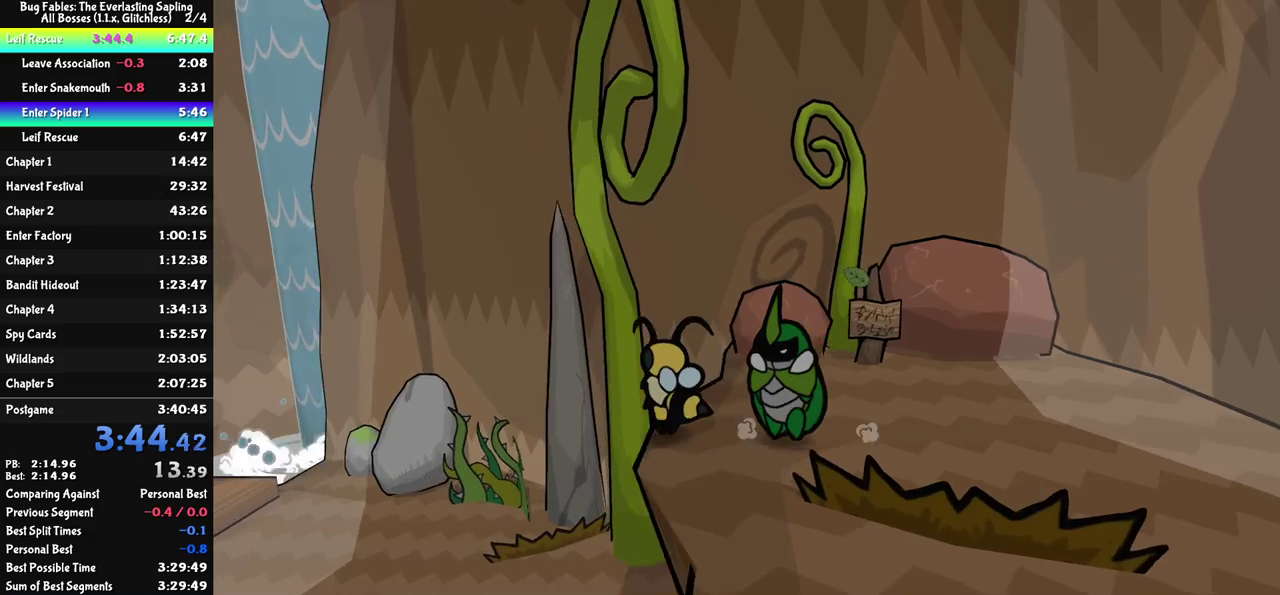
{"buttons": [], "left_stick": "left", "events": [[83, "C_DOWN", "down"], [200, "C_DOWN", "up"]]}
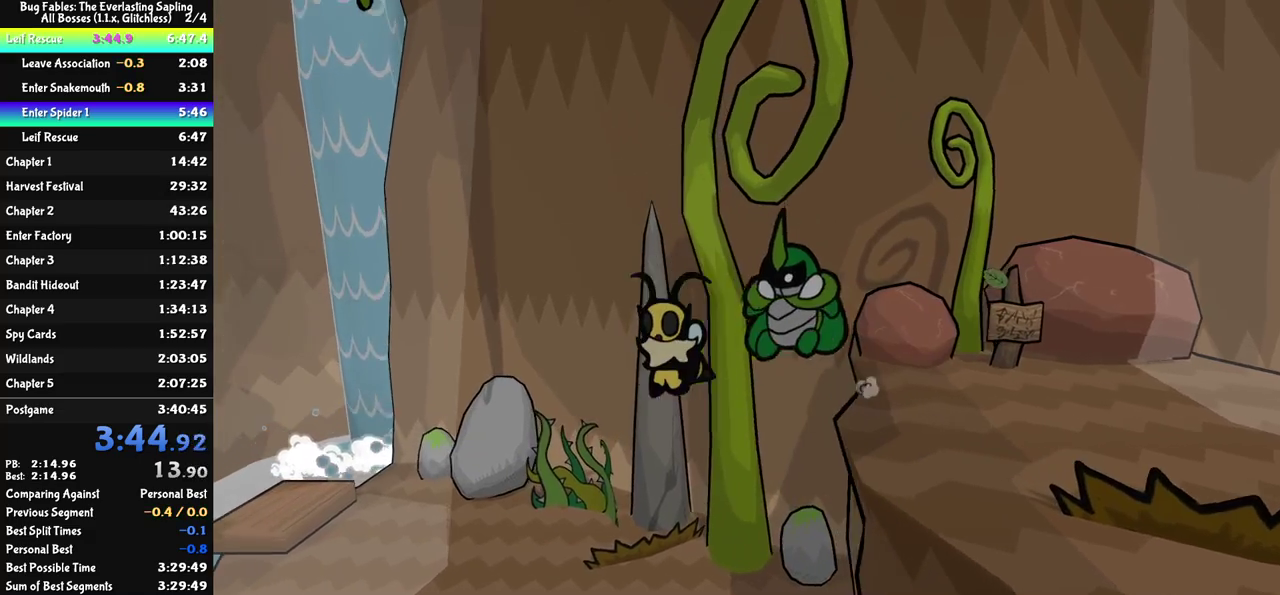
{"buttons": [], "left_stick": "left", "events": []}
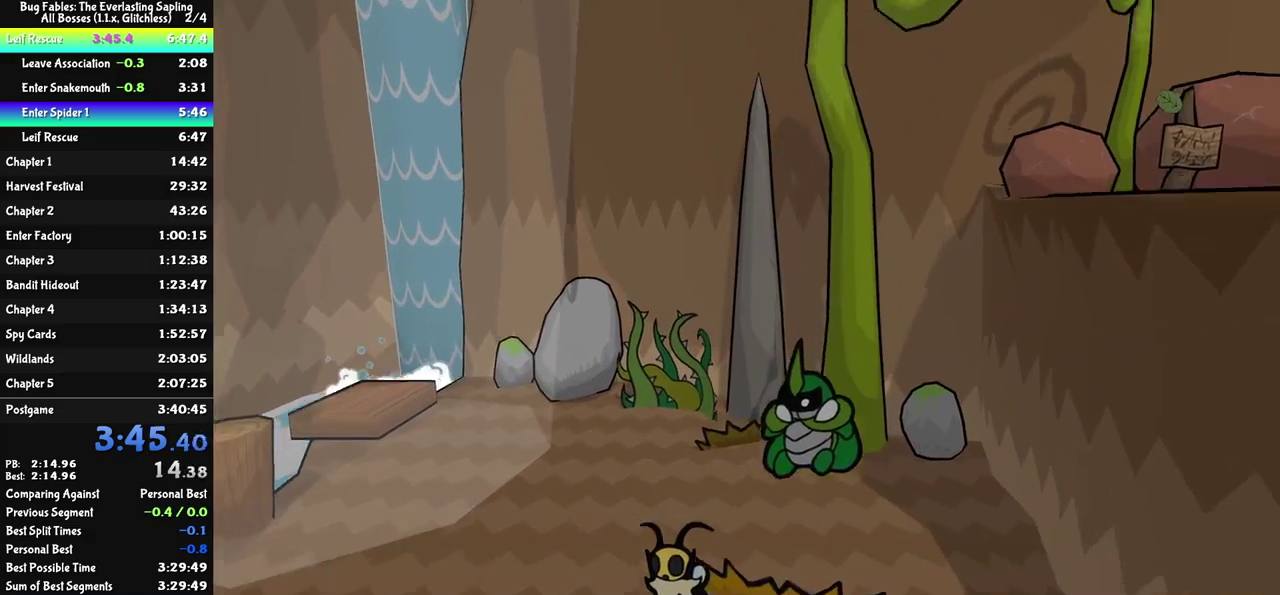
{"buttons": [], "left_stick": "left", "events": []}
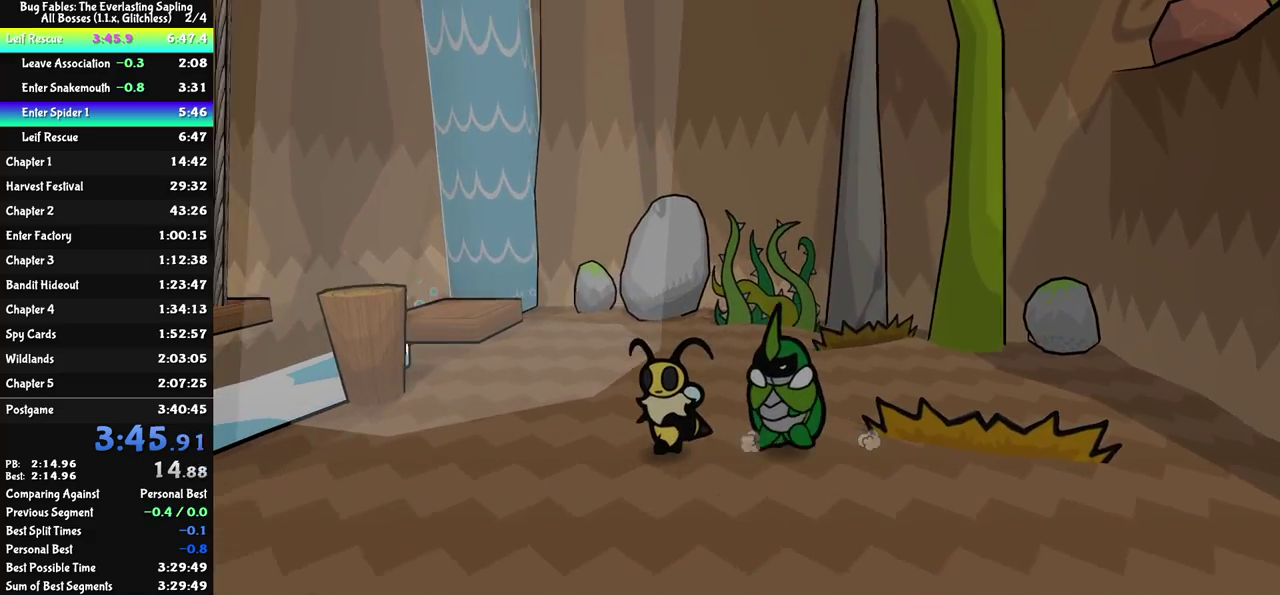
{"buttons": [], "left_stick": "left", "events": []}
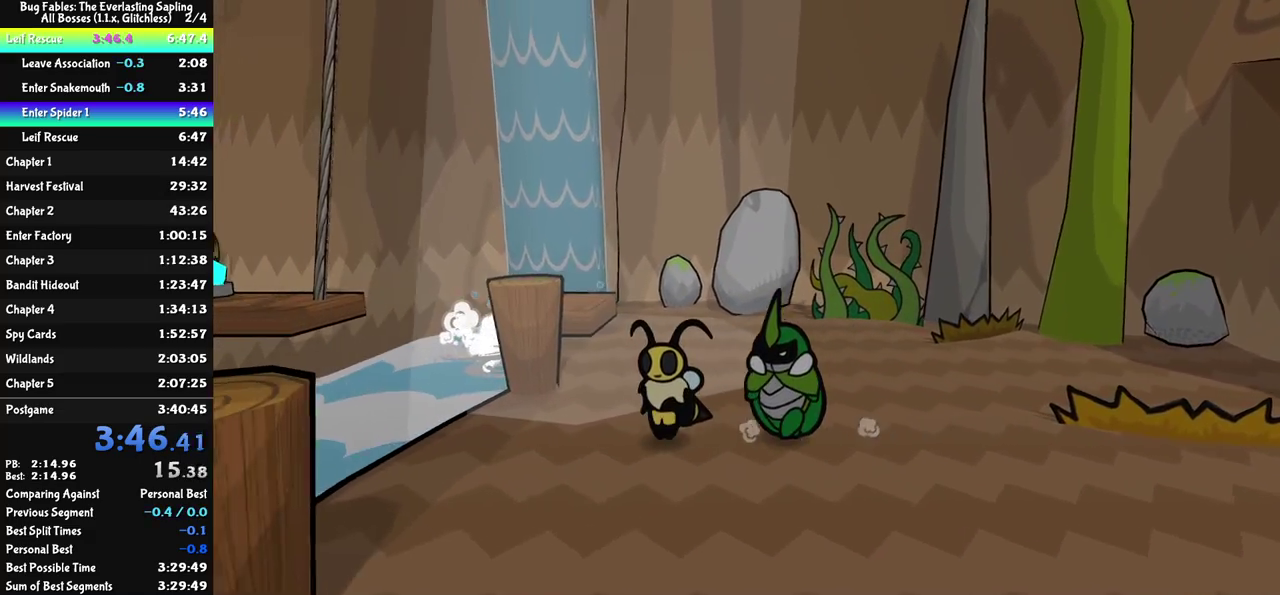
{"buttons": [], "left_stick": "up-left", "events": [[83, "left_stick", "up-left"], [333, "left_stick", "center"], [467, "left_stick", "up-left"]]}
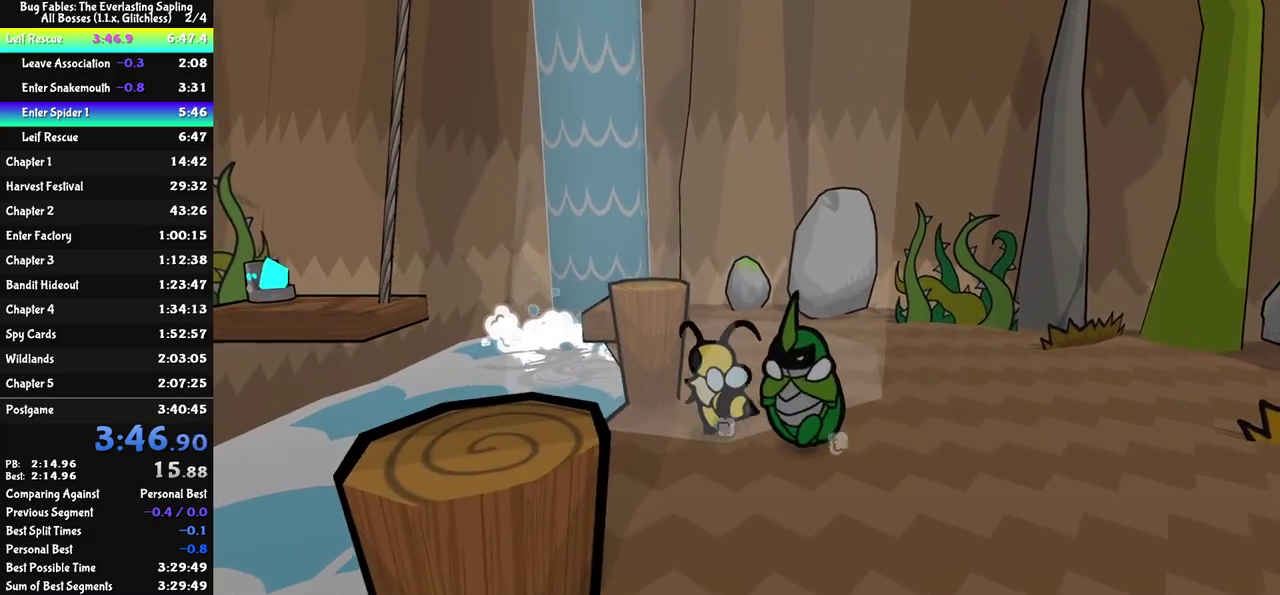
{"buttons": ["C_DOWN"], "left_stick": "up", "events": [[383, "C_DOWN", "down"], [383, "left_stick", "up"]]}
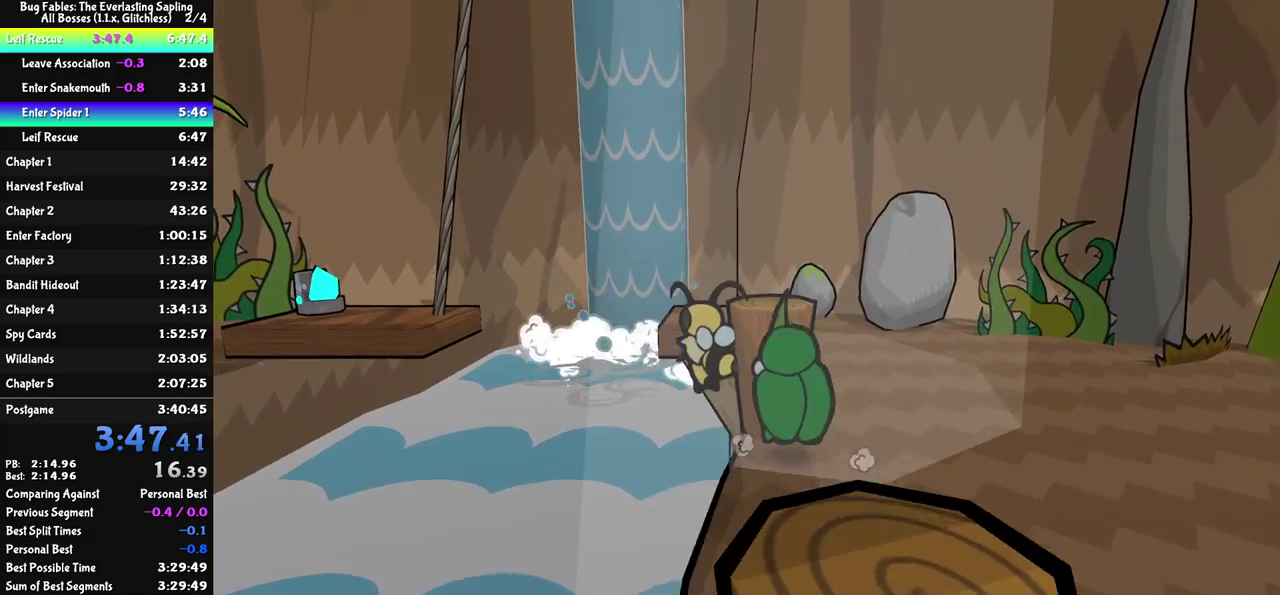
{"buttons": ["C_DOWN"], "left_stick": "up", "events": [[183, "left_stick", "up-right"], [200, "C_DOWN", "up"], [350, "left_stick", "up"], [400, "C_DOWN", "down"]]}
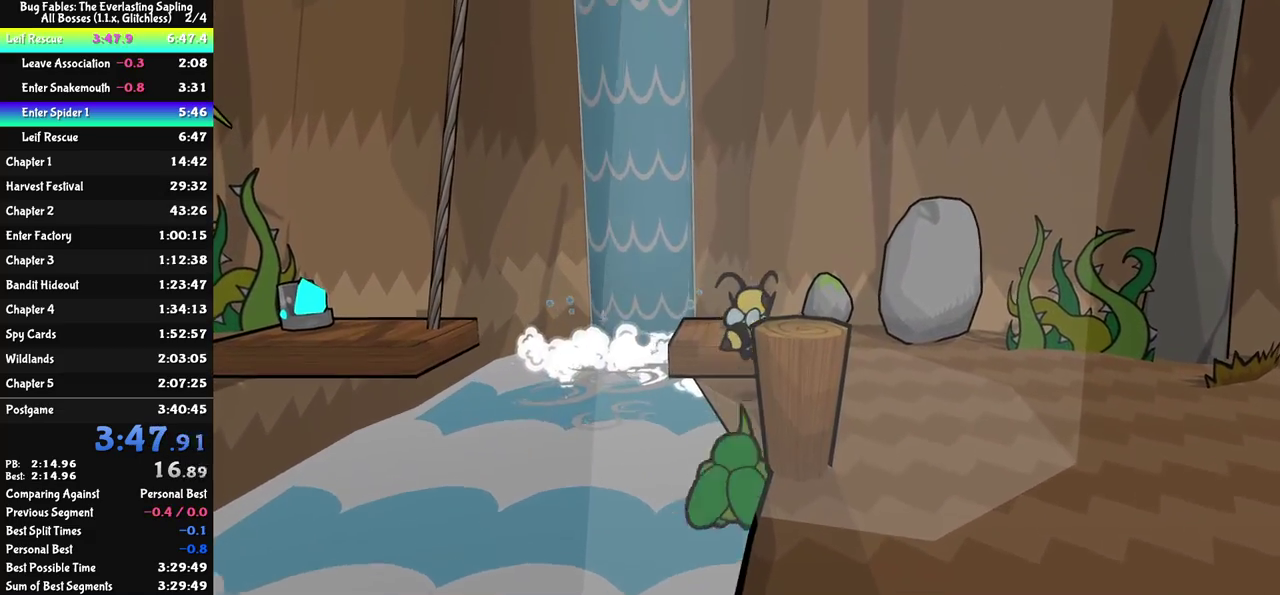
{"buttons": [], "left_stick": "left", "events": [[117, "C_DOWN", "up"], [167, "left_stick", "up-left"], [317, "left_stick", "left"], [383, "C_RIGHT", "down"], [433, "C_RIGHT", "up"]]}
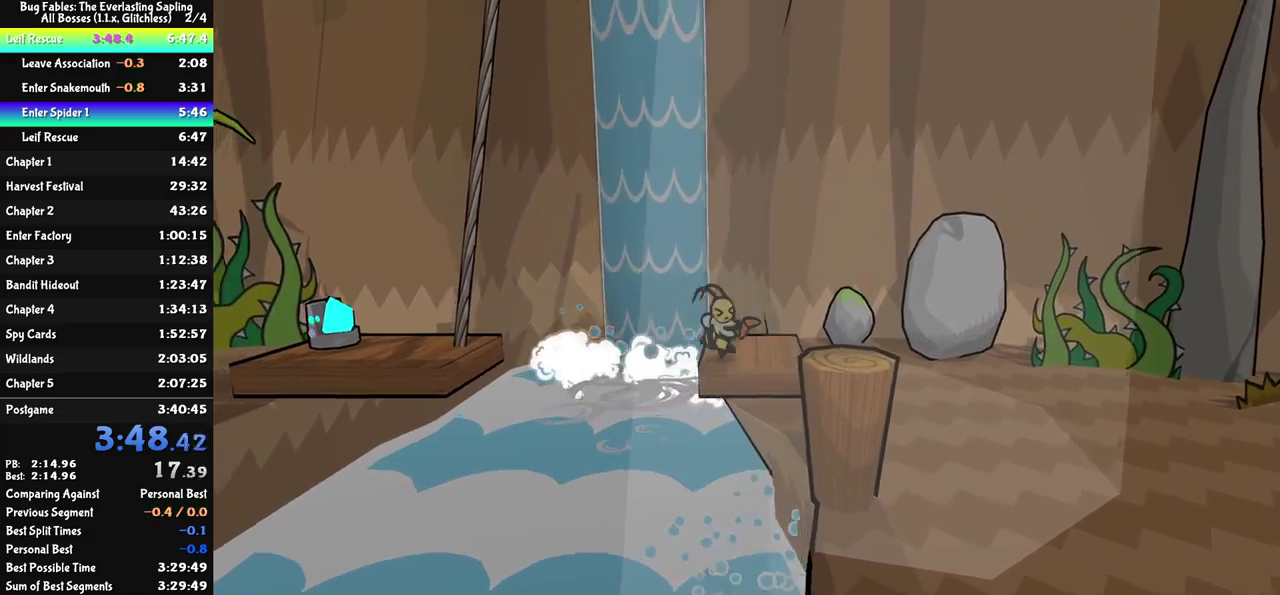
{"buttons": [], "left_stick": "center", "events": [[200, "left_stick", "center"]]}
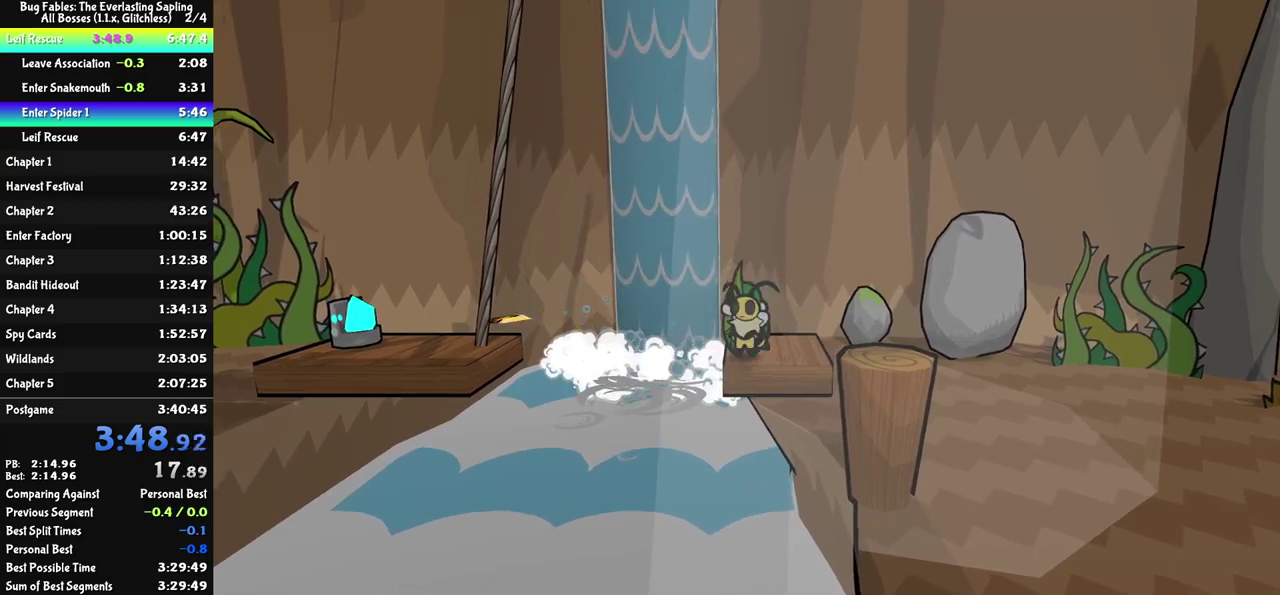
{"buttons": [], "left_stick": "center", "events": []}
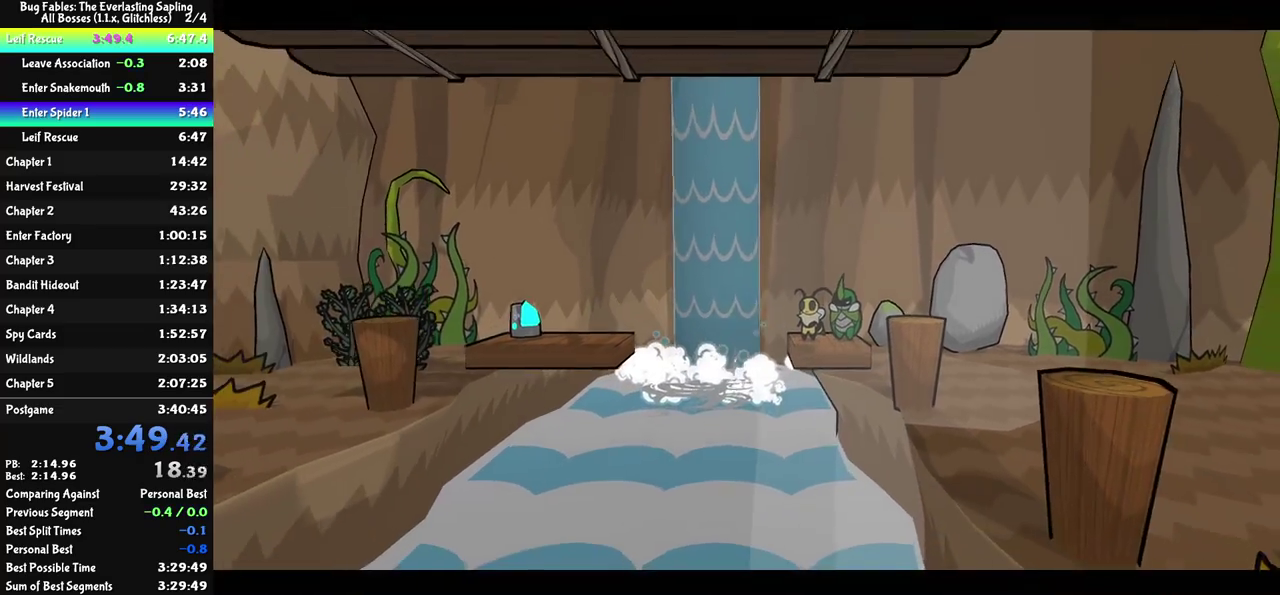
{"buttons": [], "left_stick": "center", "events": []}
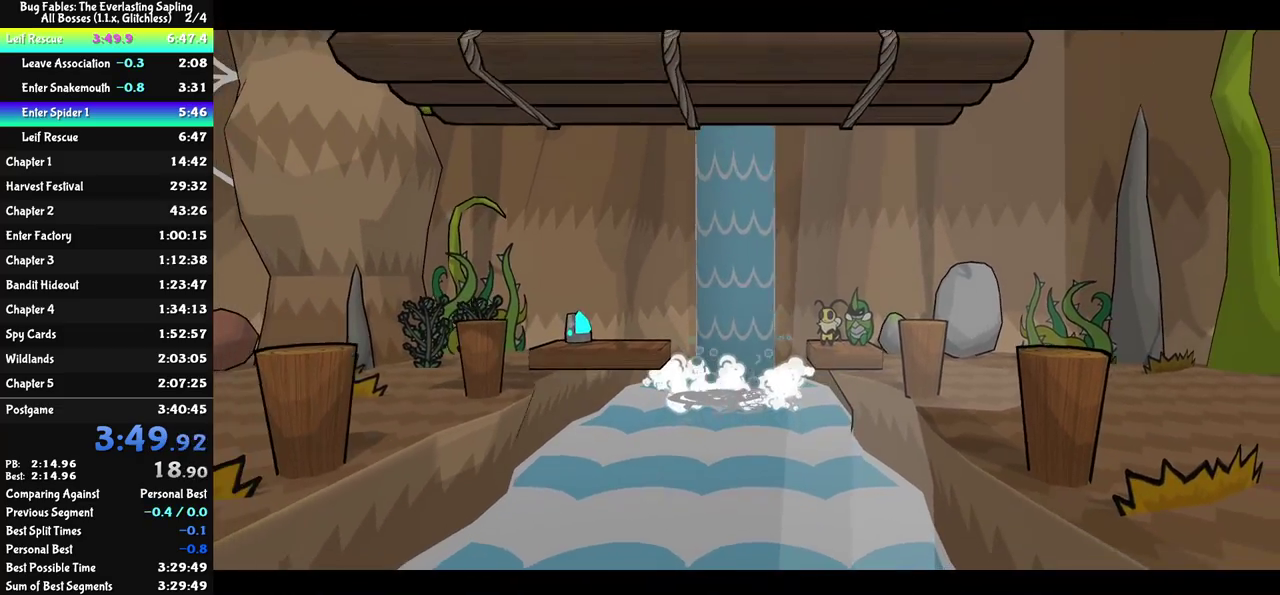
{"buttons": [], "left_stick": "center", "events": []}
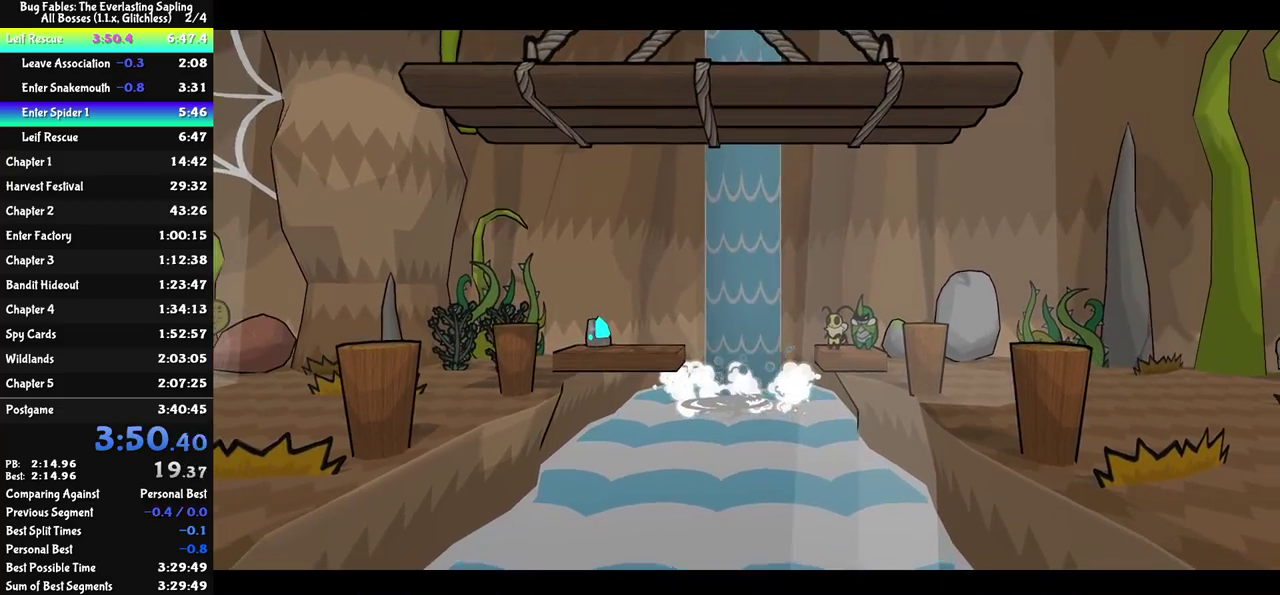
{"buttons": [], "left_stick": "center", "events": []}
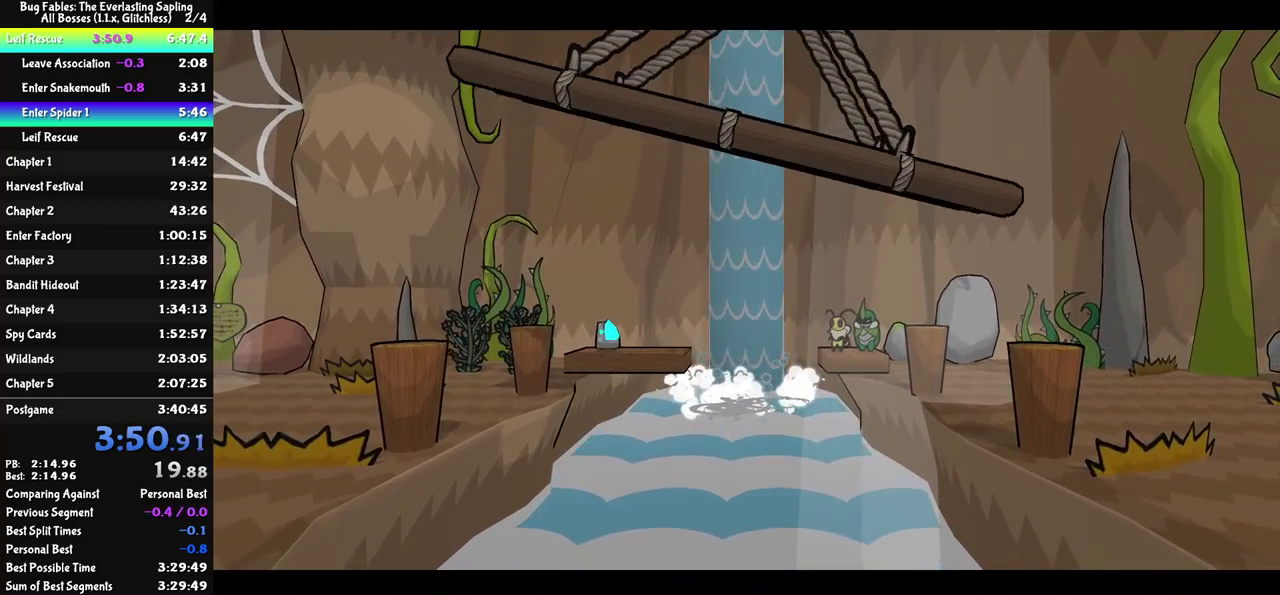
{"buttons": [], "left_stick": "center", "events": []}
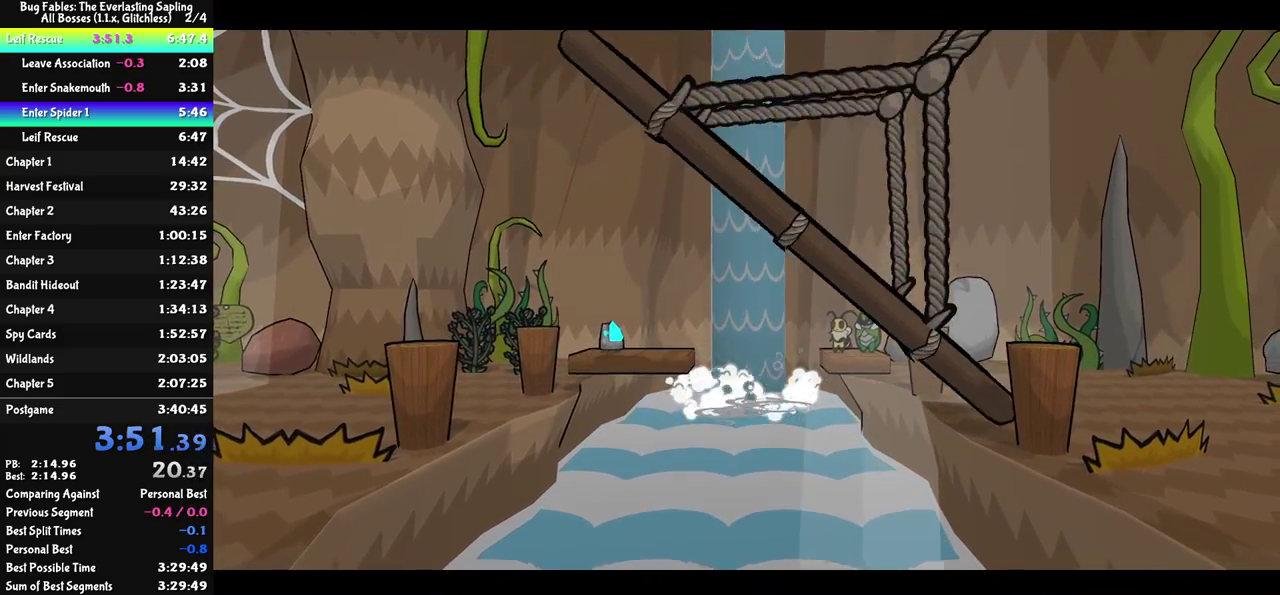
{"buttons": [], "left_stick": "center", "events": []}
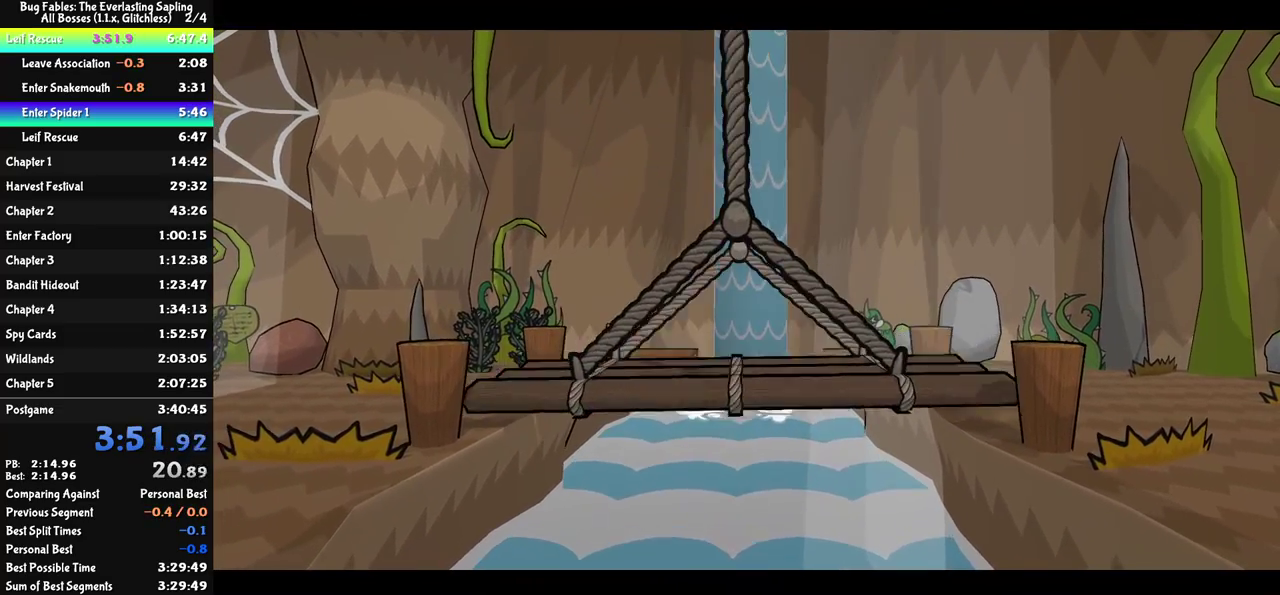
{"buttons": [], "left_stick": "center", "events": []}
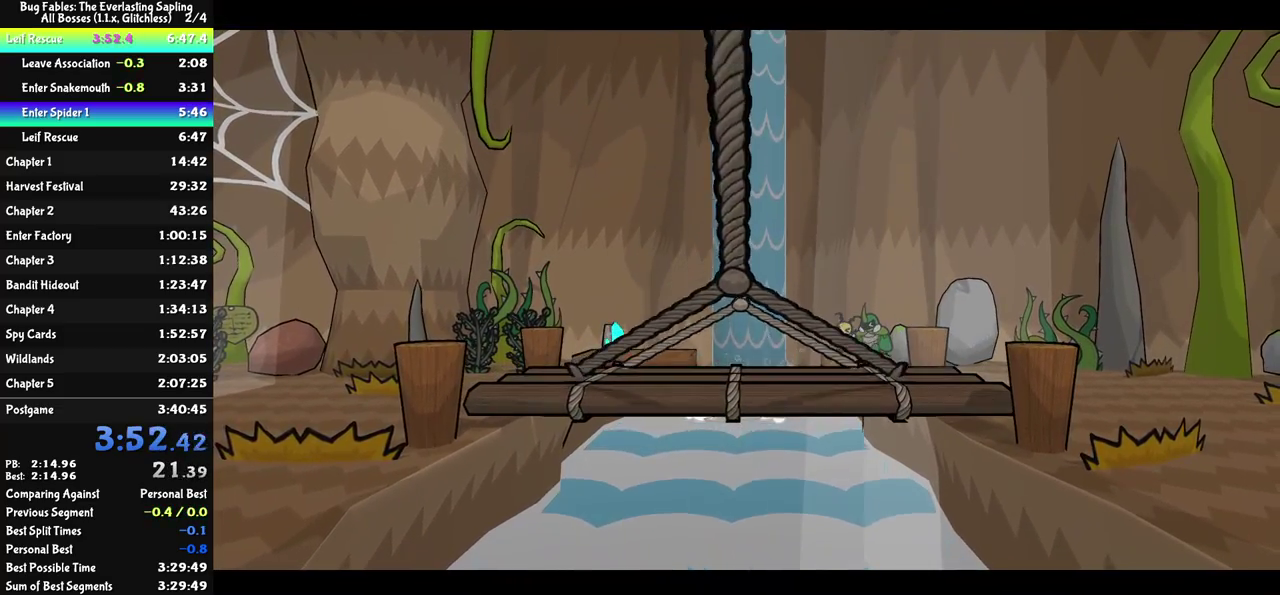
{"buttons": [], "left_stick": "center", "events": []}
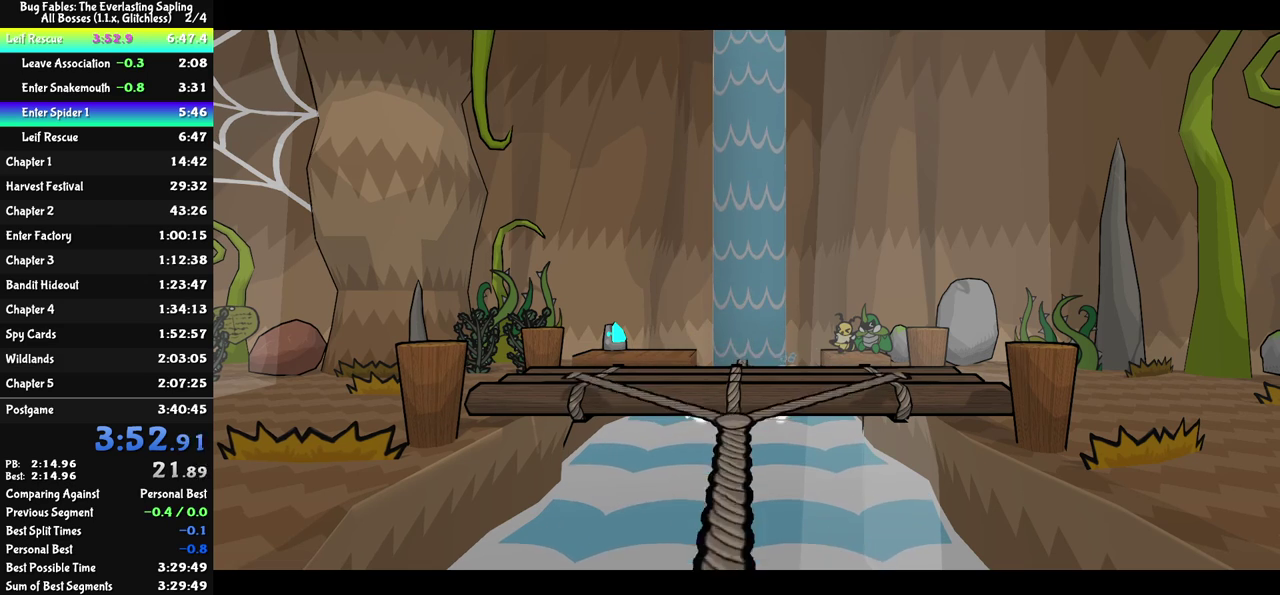
{"buttons": ["C_RIGHT"], "left_stick": "center", "events": [[183, "C_RIGHT", "down"]]}
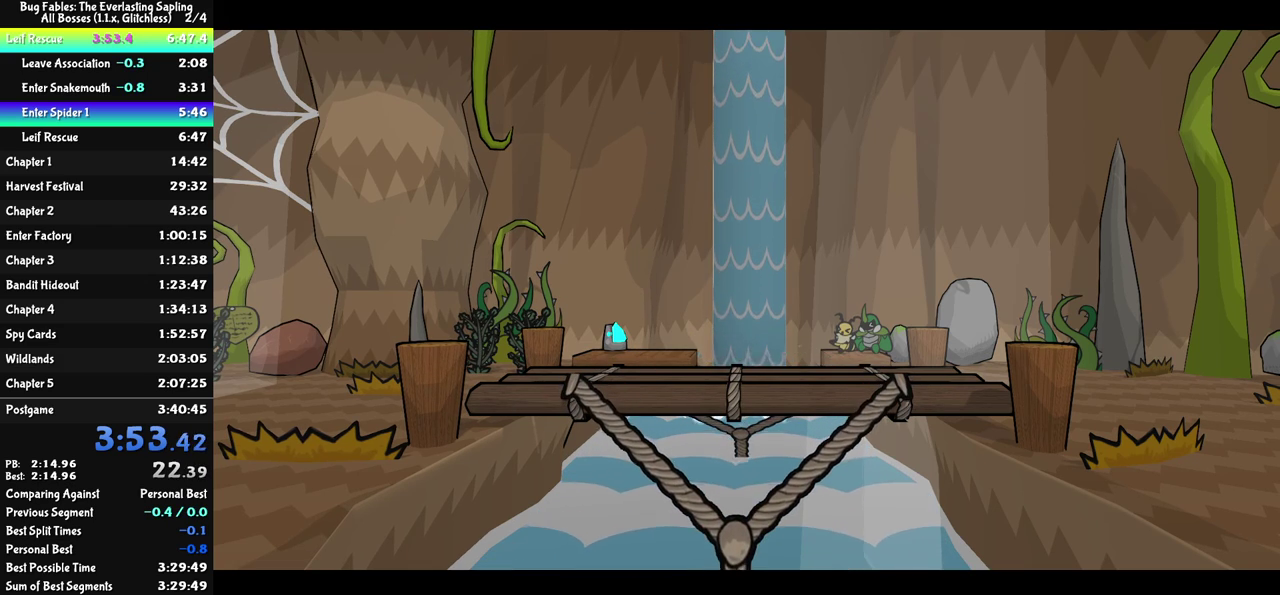
{"buttons": ["C_RIGHT"], "left_stick": "center", "events": []}